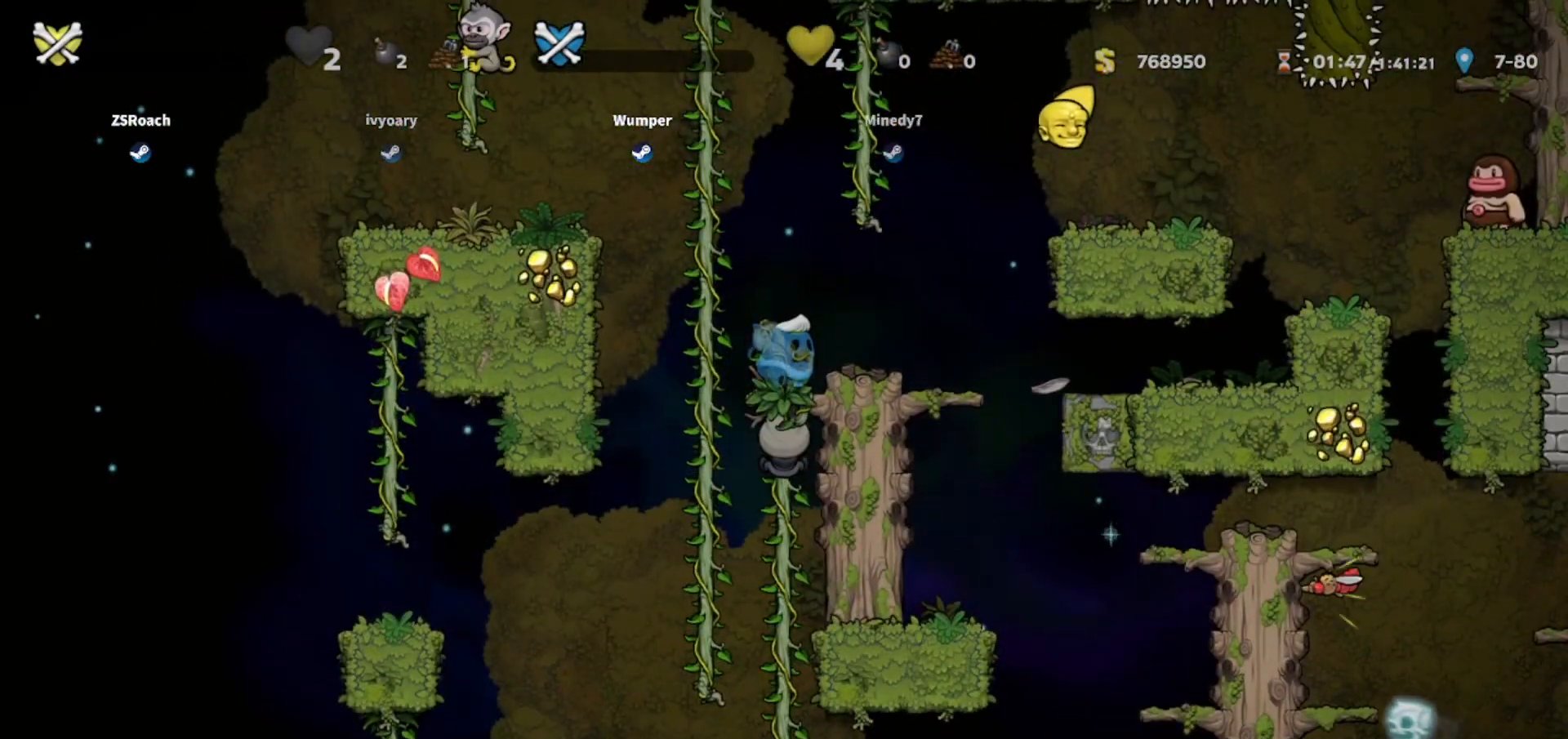
Gameplay with keyboard; each line is a JSON object with the keys held at the frame after it. "events" lists presses ("down") and releases ("up") of "bomb", "door", "down", "escape", "jump", "left", "right", "rope", "tab", "up", "walk" and "whip" between this image and that frame as [ms after this image, input, new state], when the widget could be followed in between. No other keys are recorded. Mouse input is not recorded. Key names are as the overlay labels them; some are game actions (e.g. jump) rather than physical keys.
{"keys": ["right"], "events": [[267, "right", "down"]]}
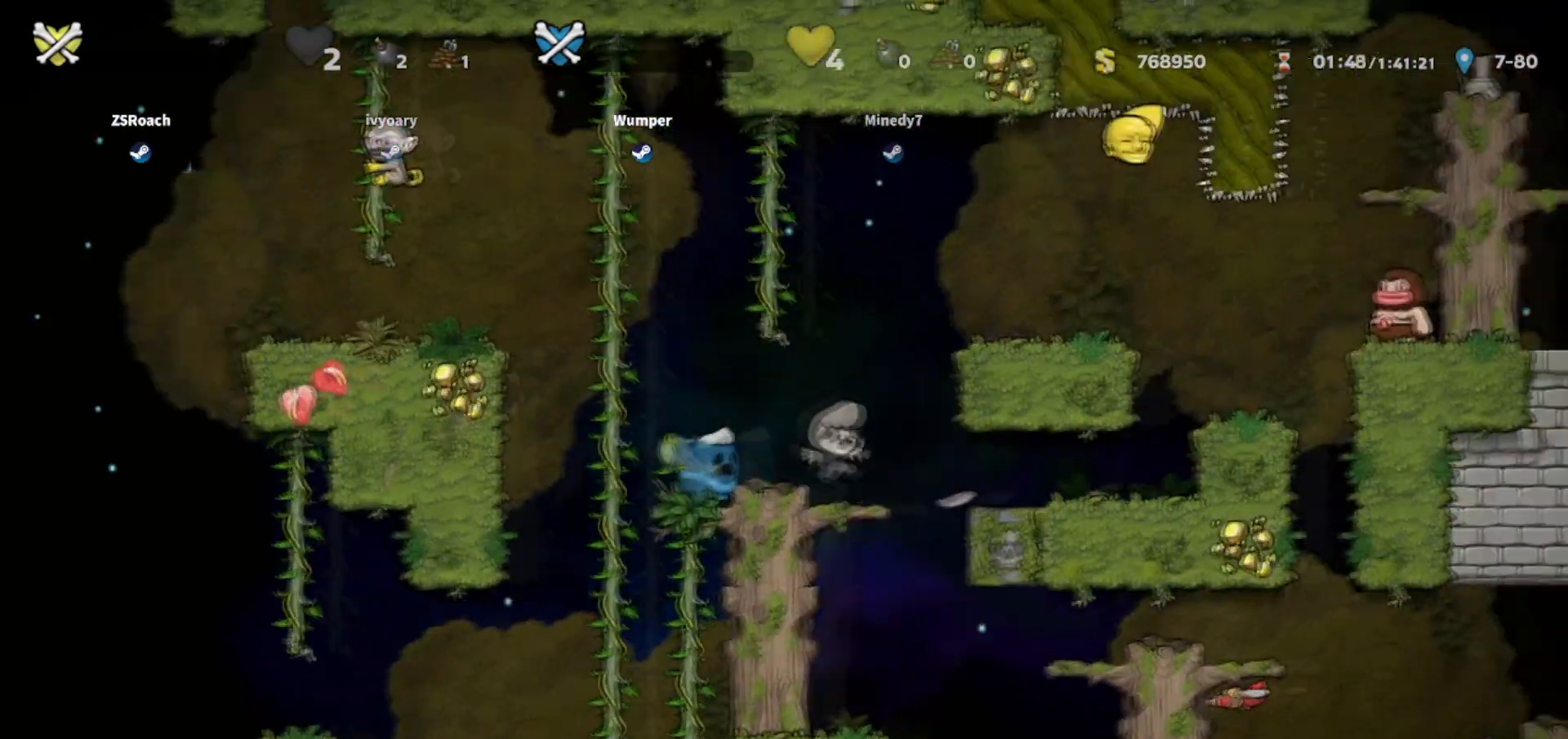
{"keys": ["down", "right", "whip"], "events": [[67, "down", "down"], [201, "whip", "down"]]}
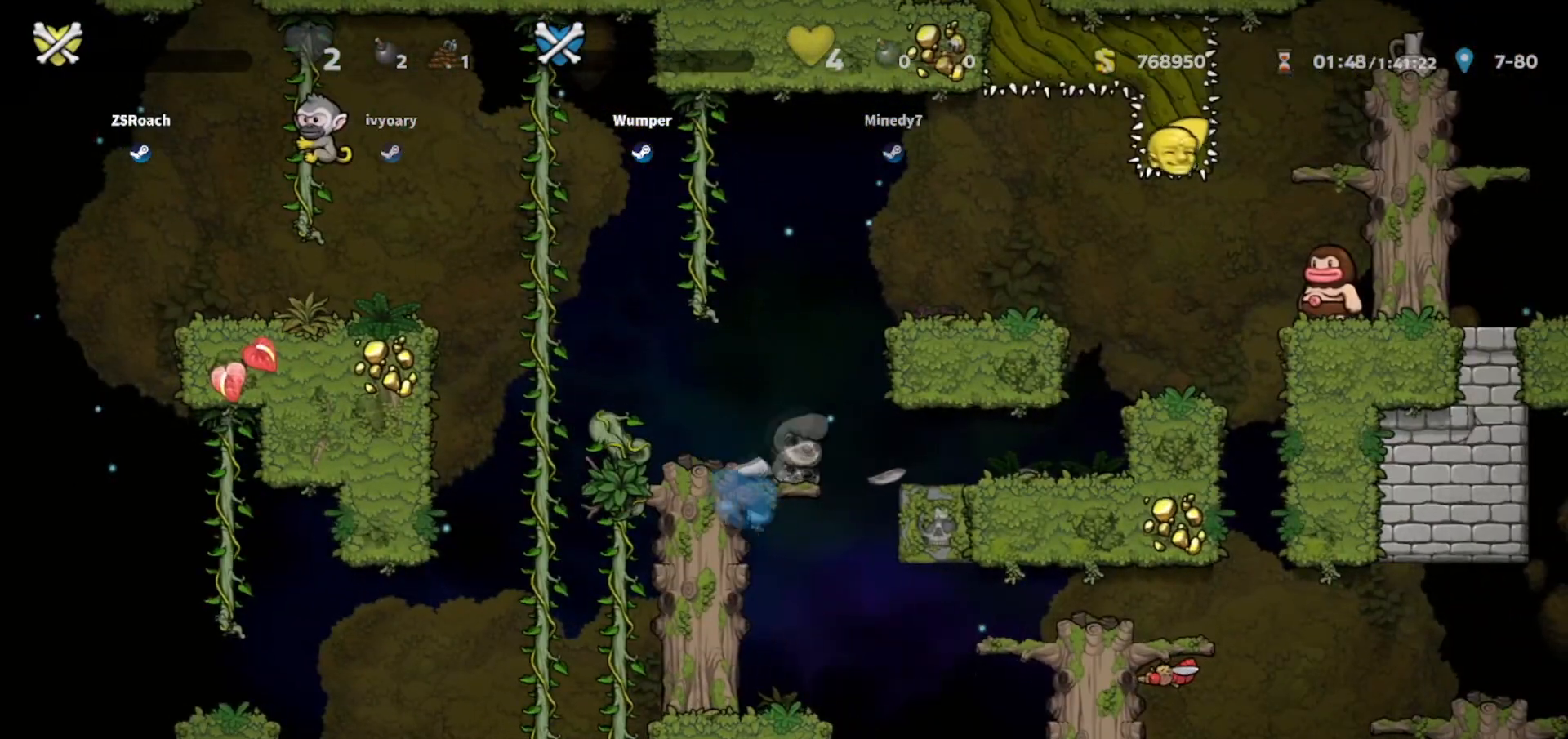
{"keys": ["right", "whip"], "events": [[33, "down", "up"]]}
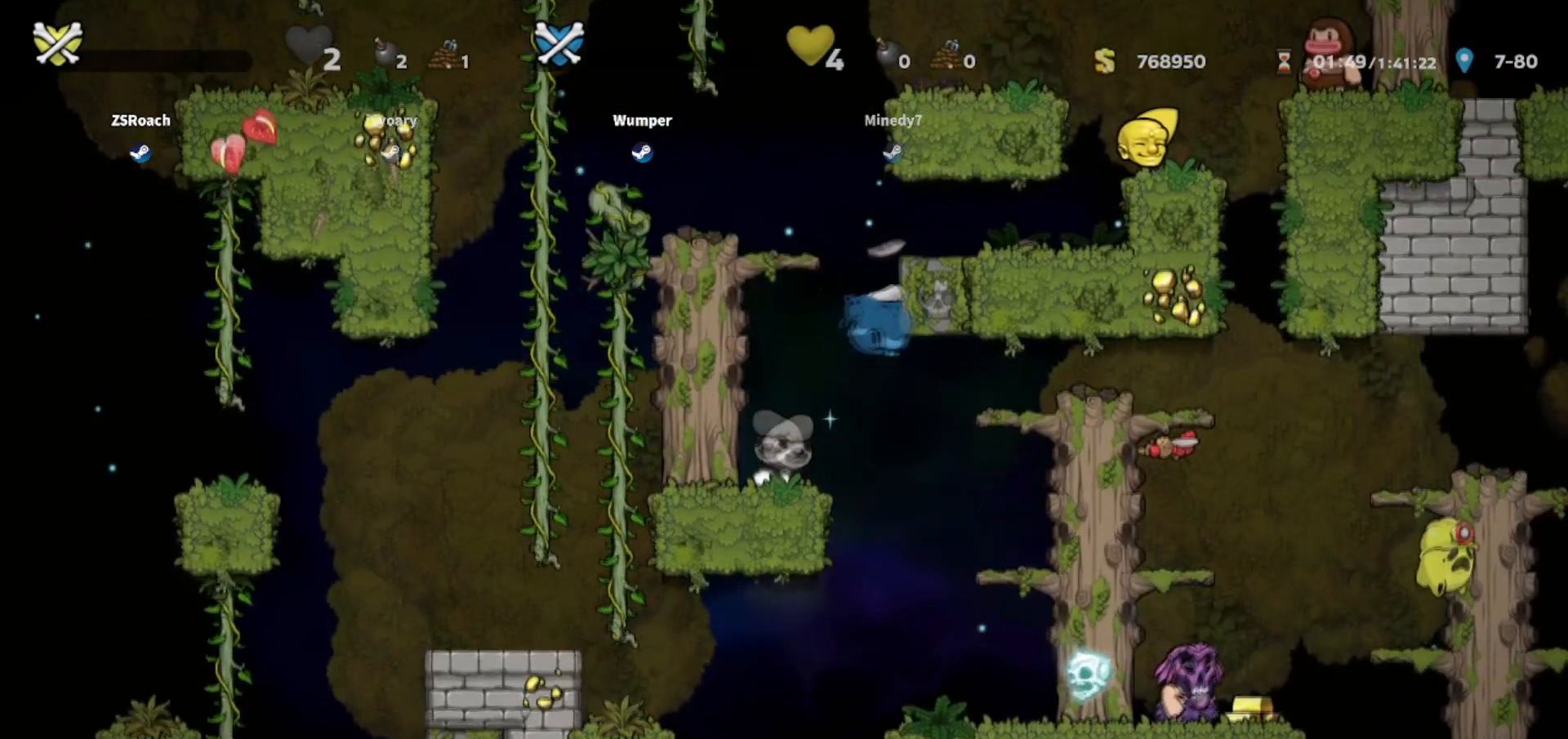
{"keys": ["down", "right", "whip"], "events": [[34, "down", "down"]]}
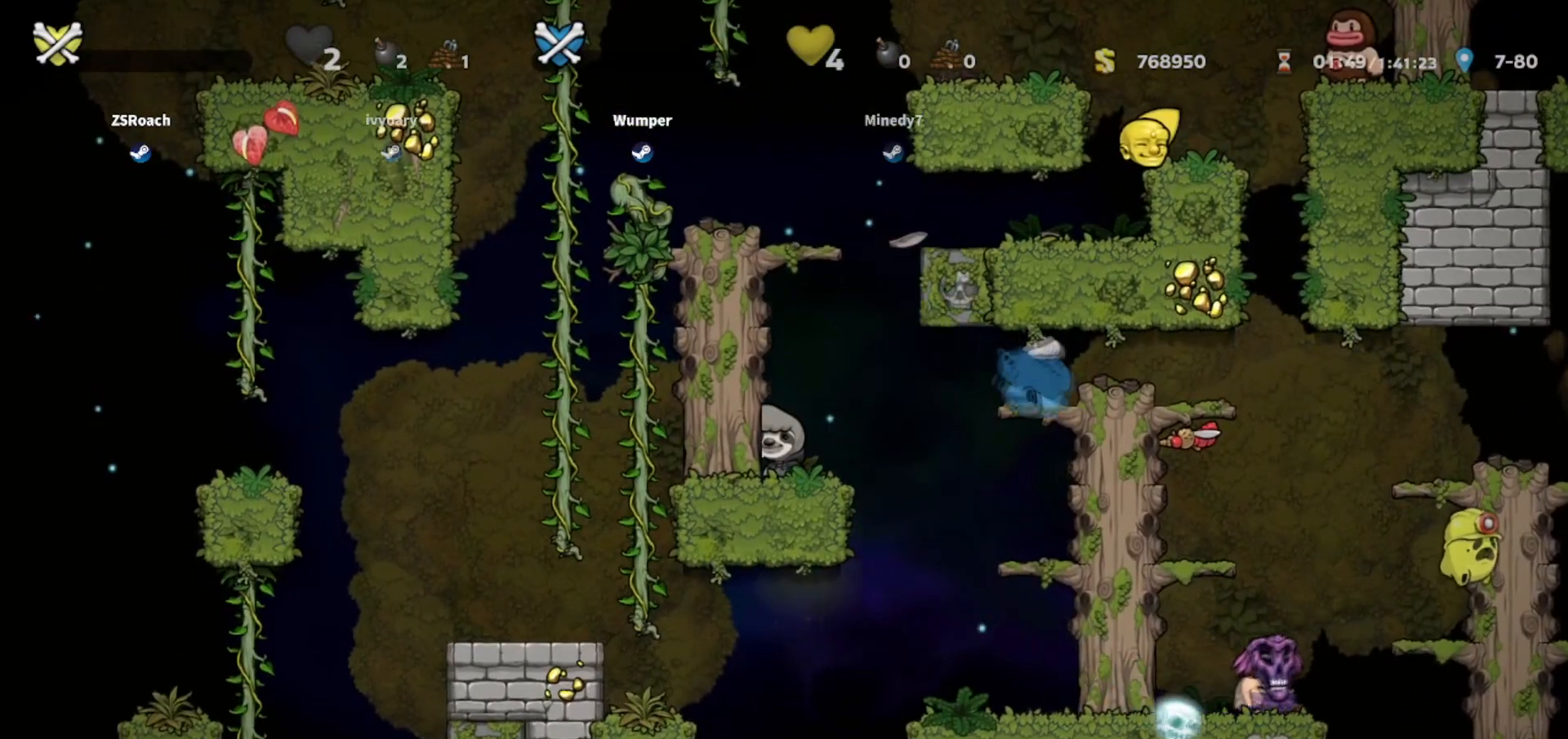
{"keys": ["left", "up", "whip"], "events": [[200, "right", "up"], [300, "down", "up"], [434, "left", "down"], [467, "up", "down"]]}
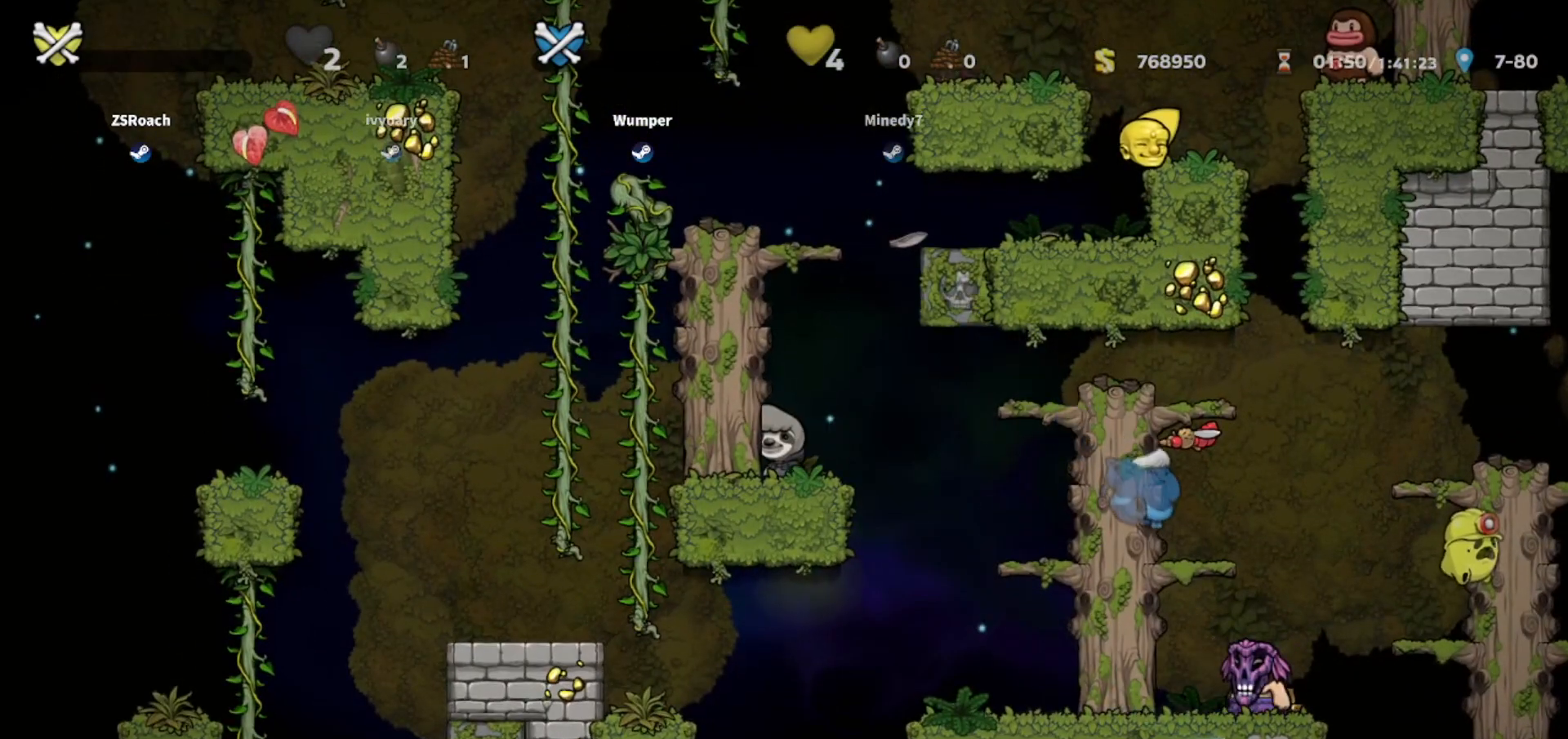
{"keys": ["whip"], "events": [[167, "left", "up"], [301, "right", "down"], [401, "right", "up"], [434, "up", "up"]]}
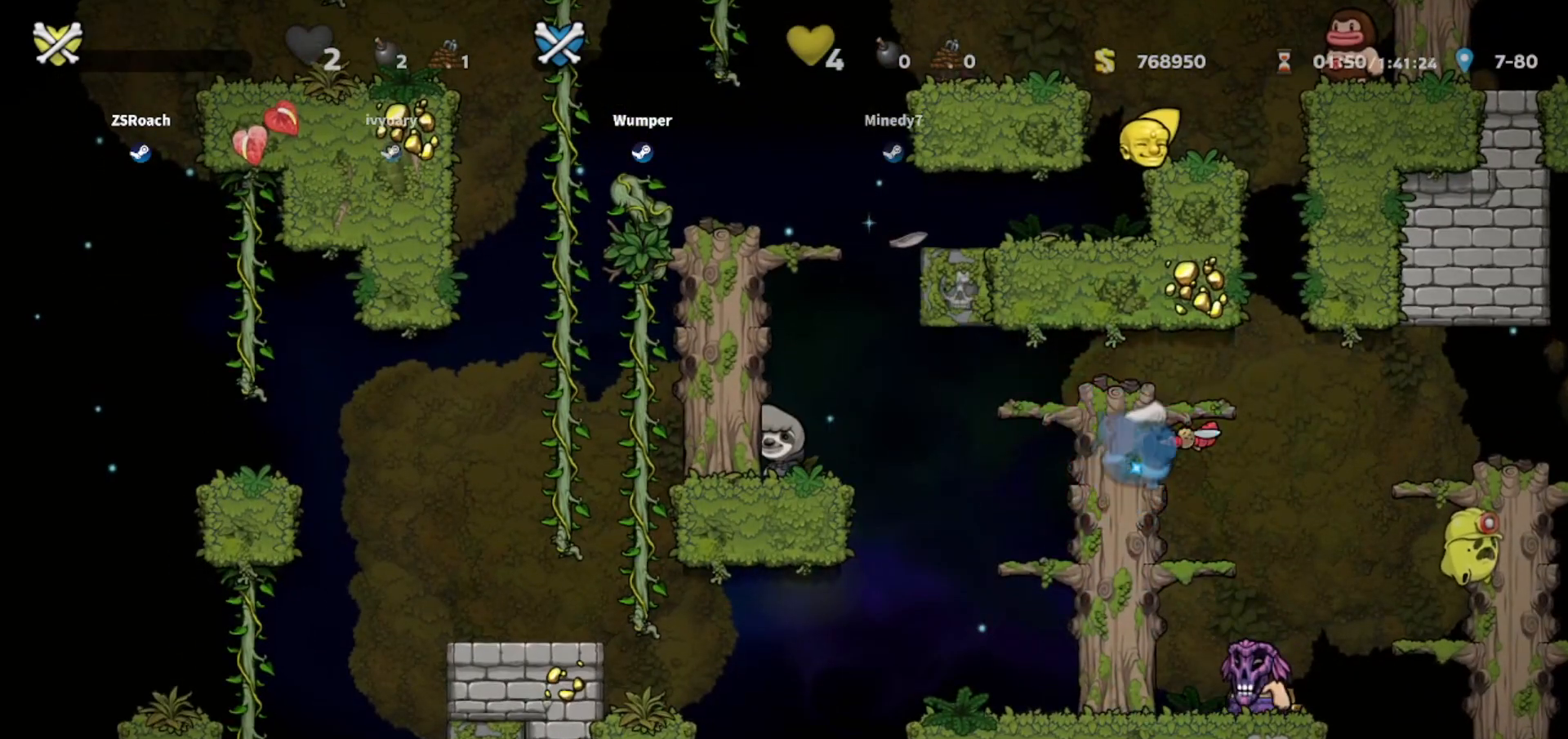
{"keys": [], "events": [[67, "whip", "up"]]}
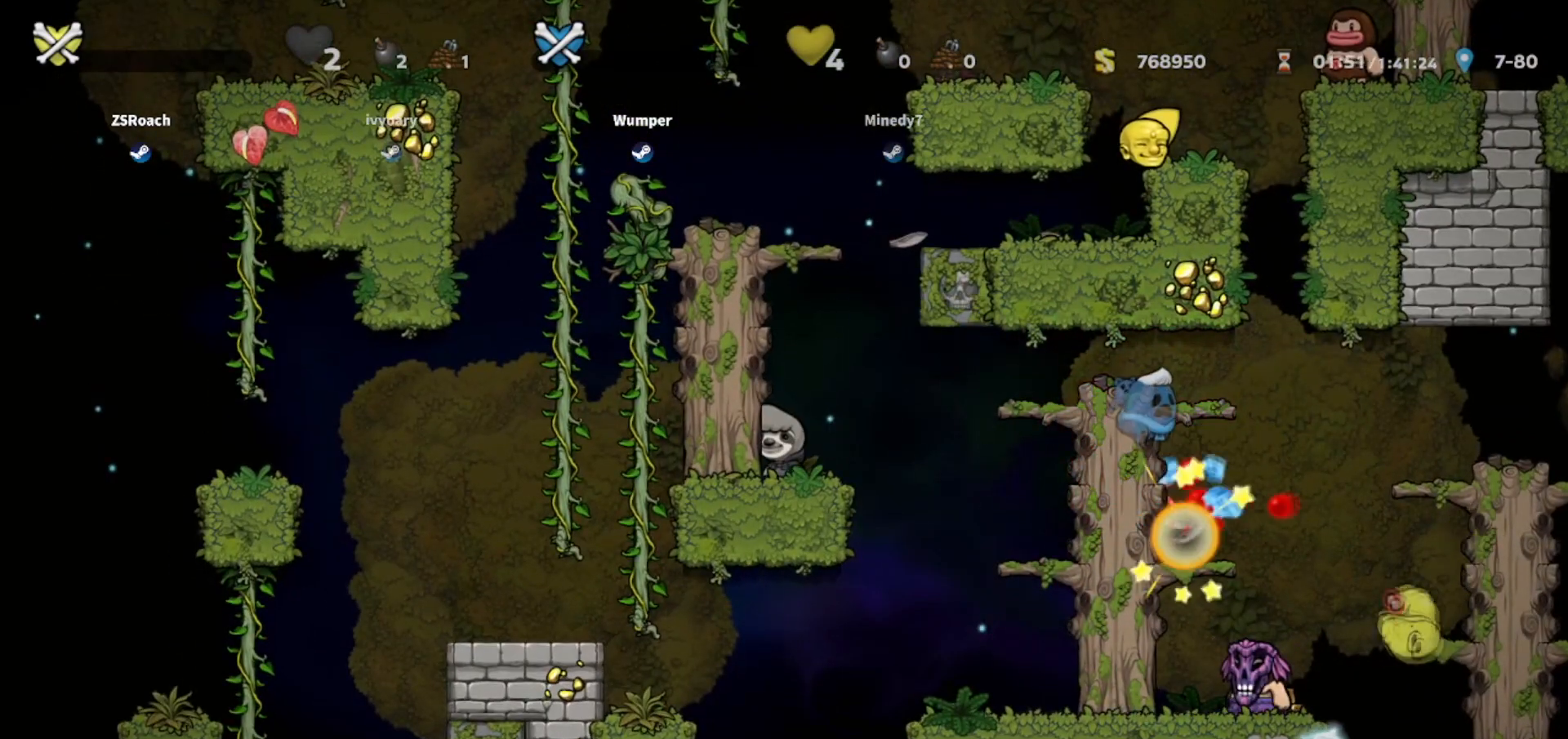
{"keys": [], "events": []}
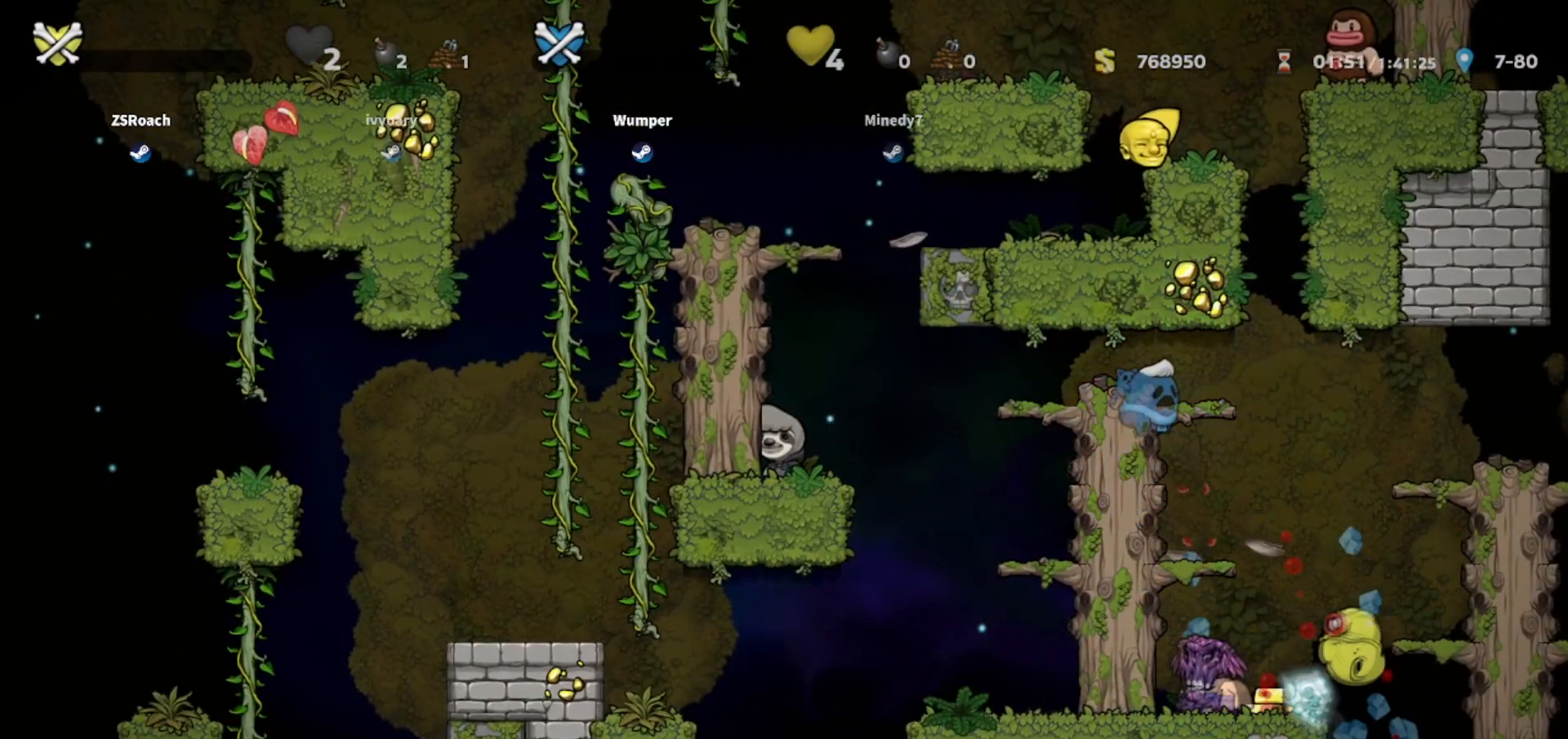
{"keys": [], "events": []}
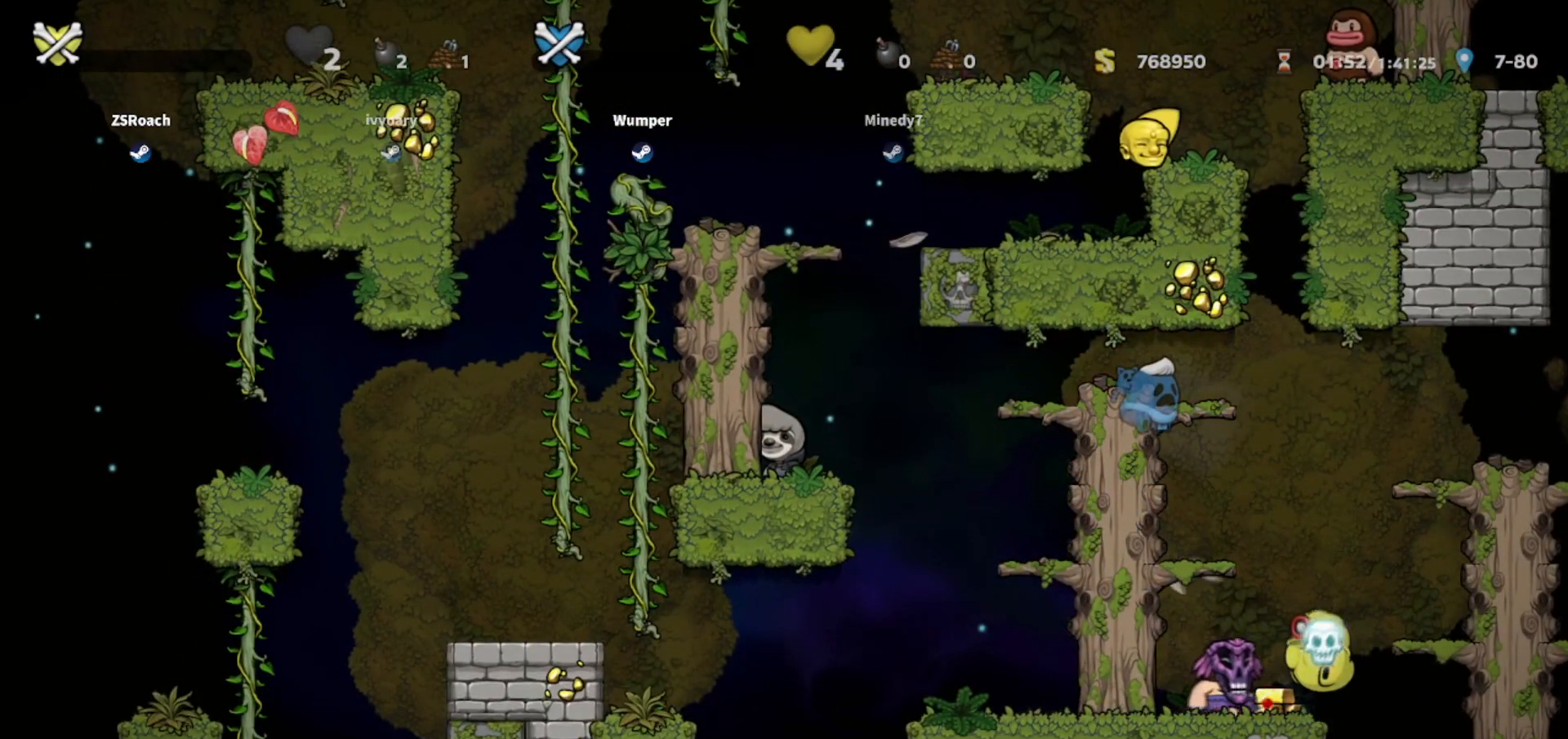
{"keys": ["down", "whip"], "events": [[334, "down", "down"], [501, "whip", "down"]]}
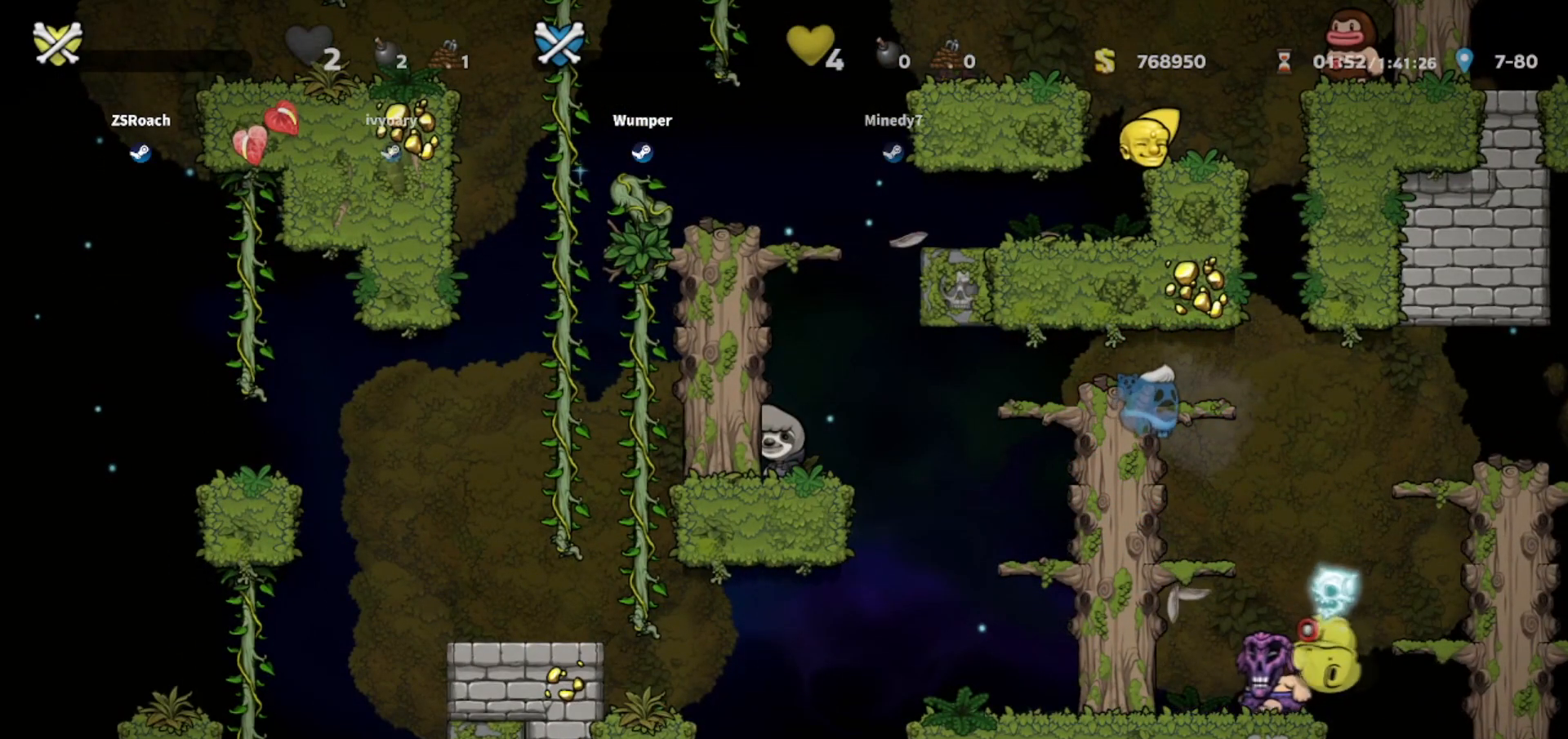
{"keys": ["whip"], "events": [[233, "down", "up"]]}
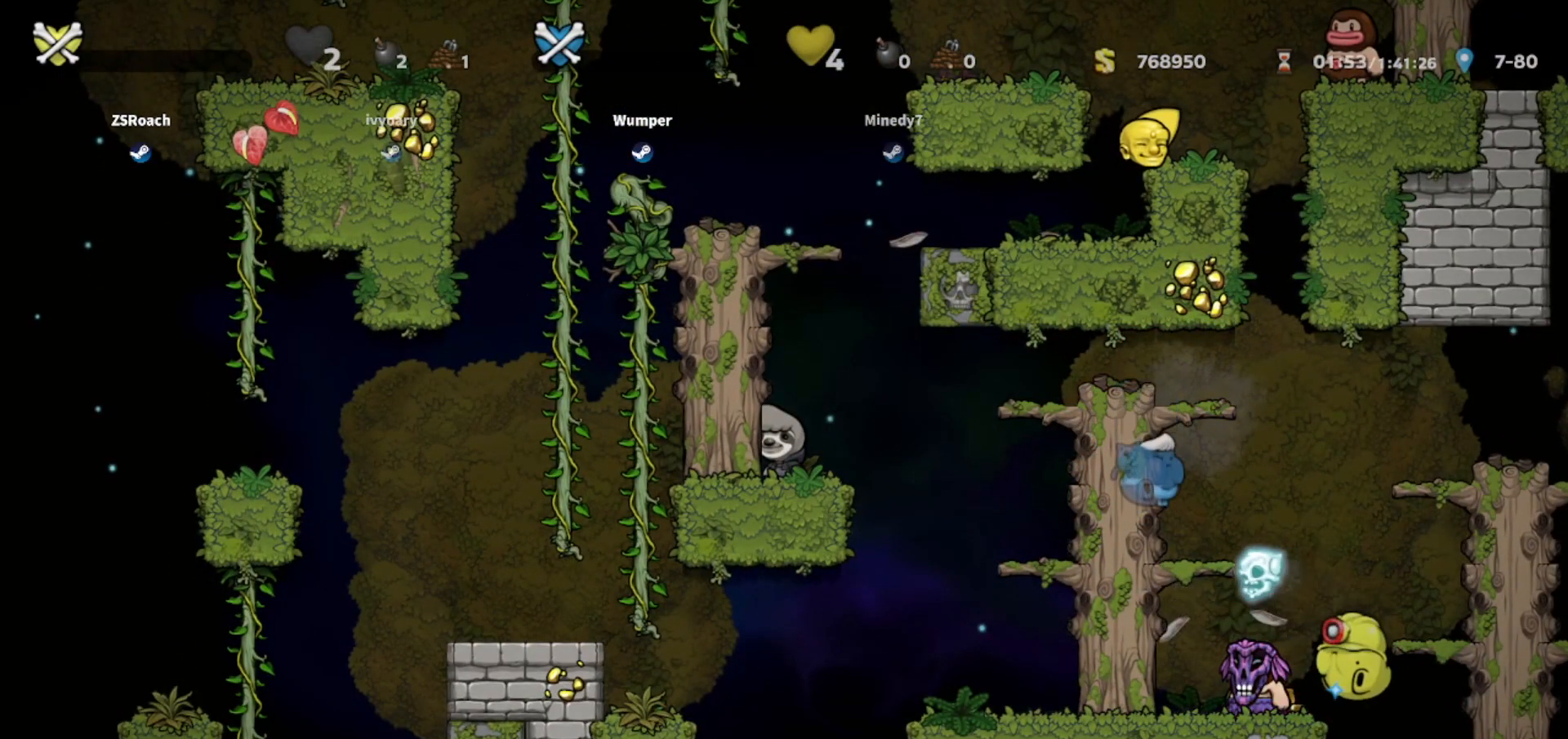
{"keys": ["whip"], "events": []}
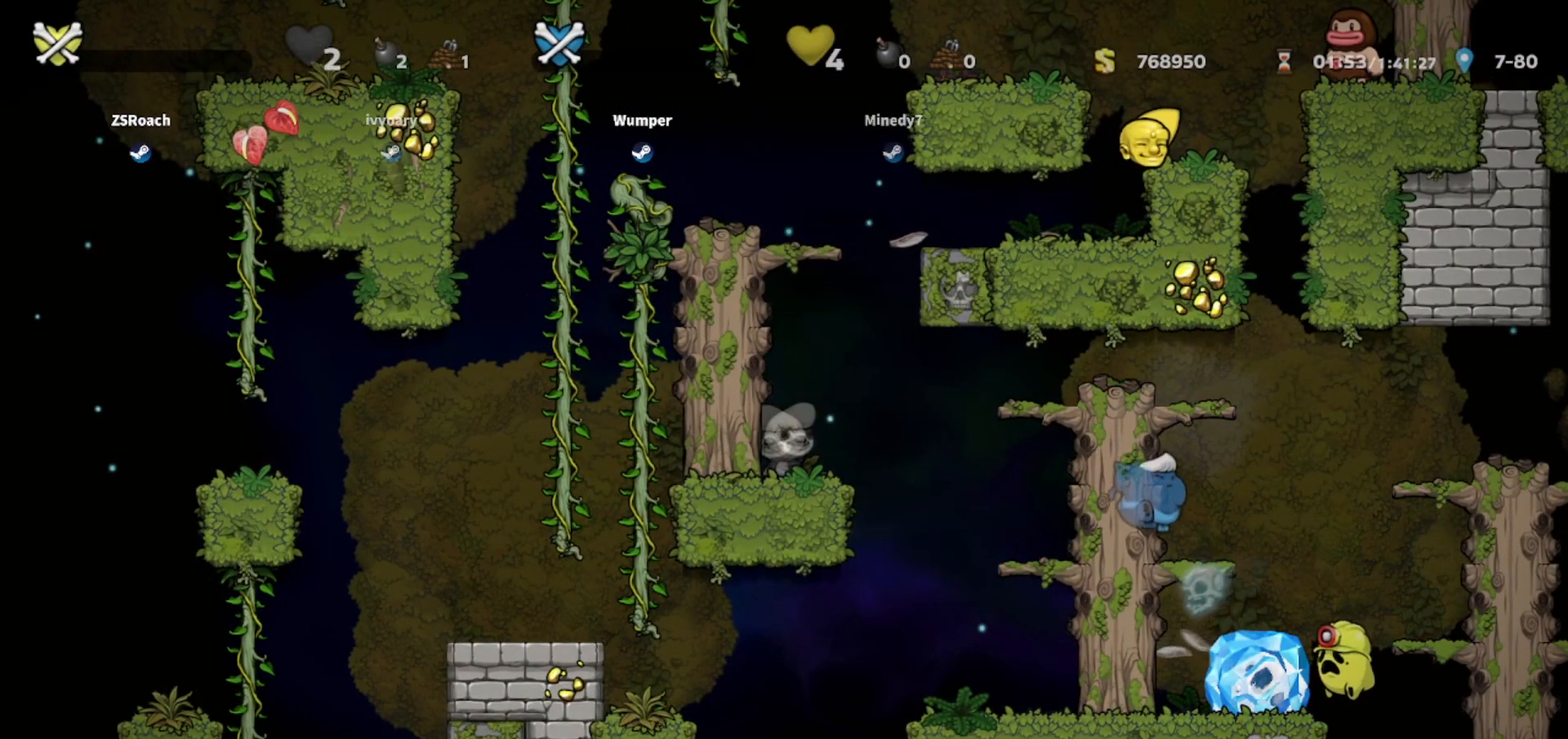
{"keys": ["whip"], "events": []}
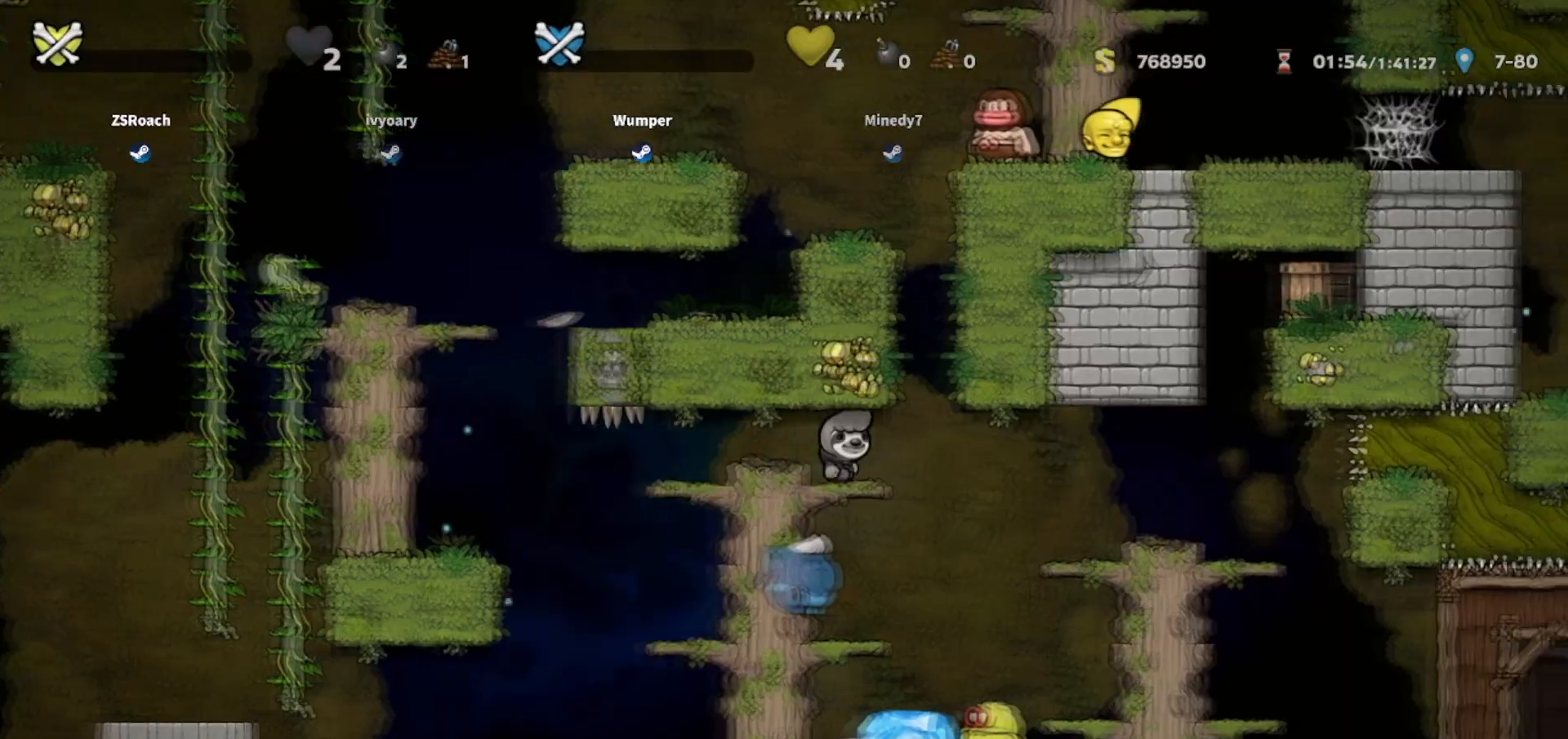
{"keys": ["whip"], "events": []}
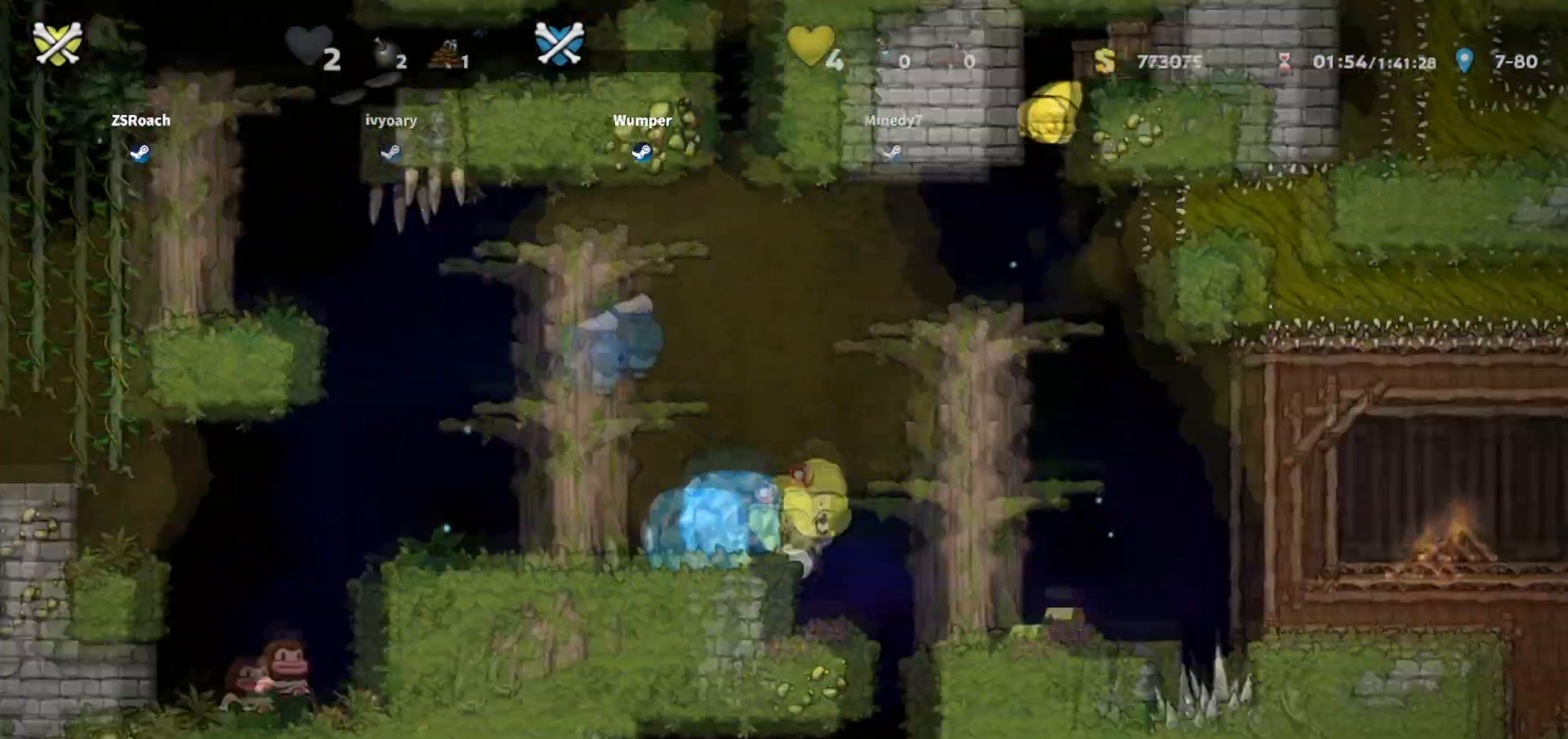
{"keys": ["whip"], "events": []}
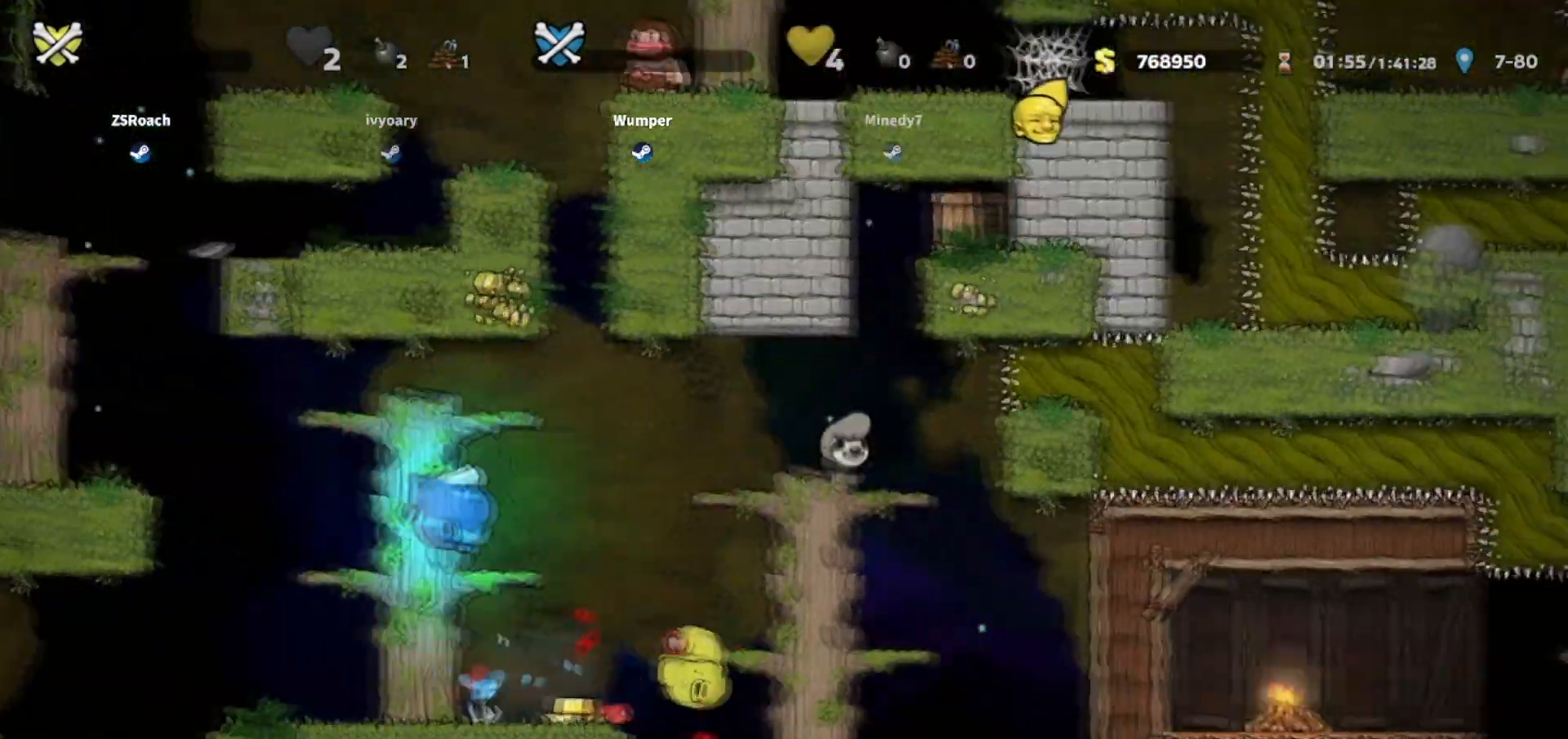
{"keys": ["right", "whip"], "events": [[367, "right", "down"]]}
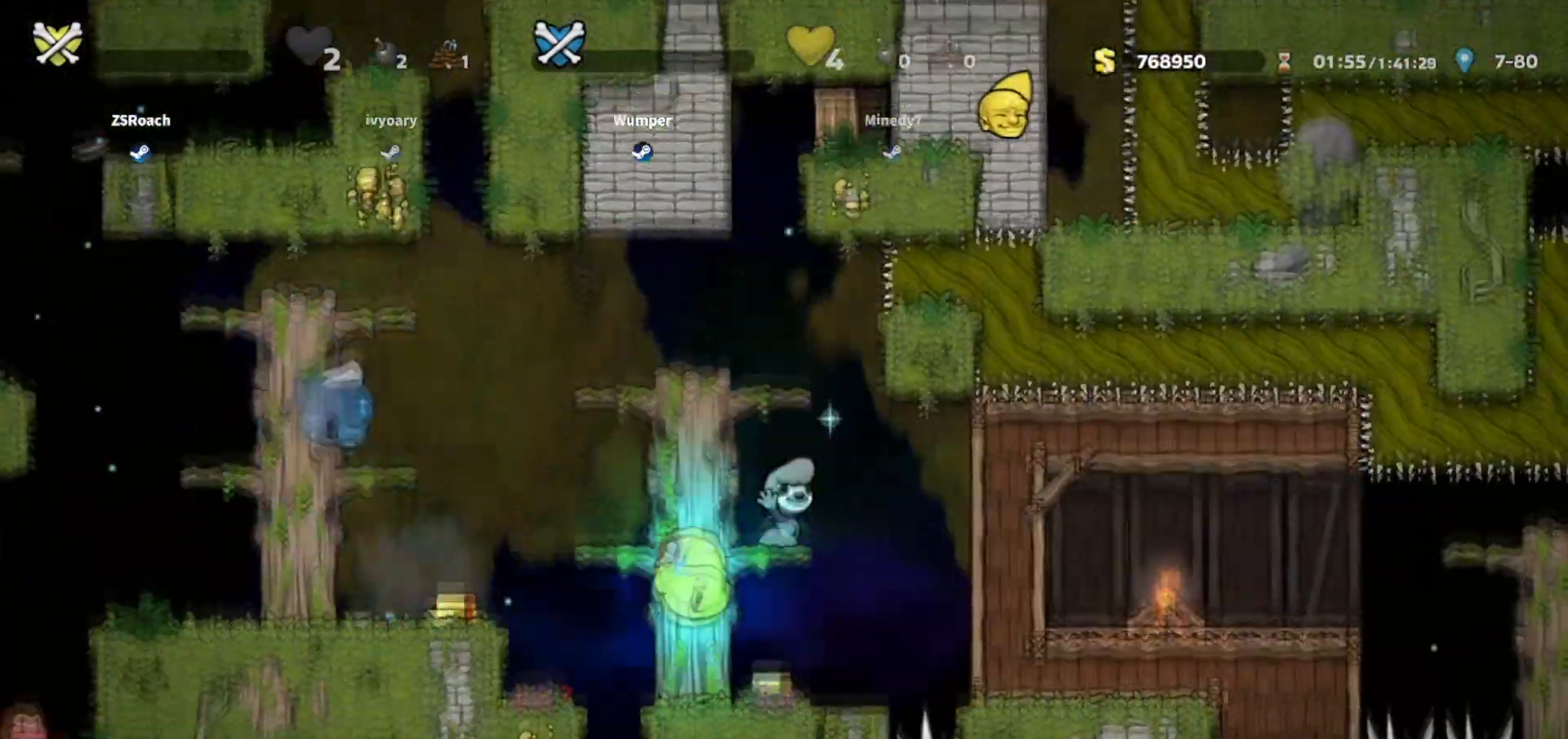
{"keys": ["right", "whip"], "events": []}
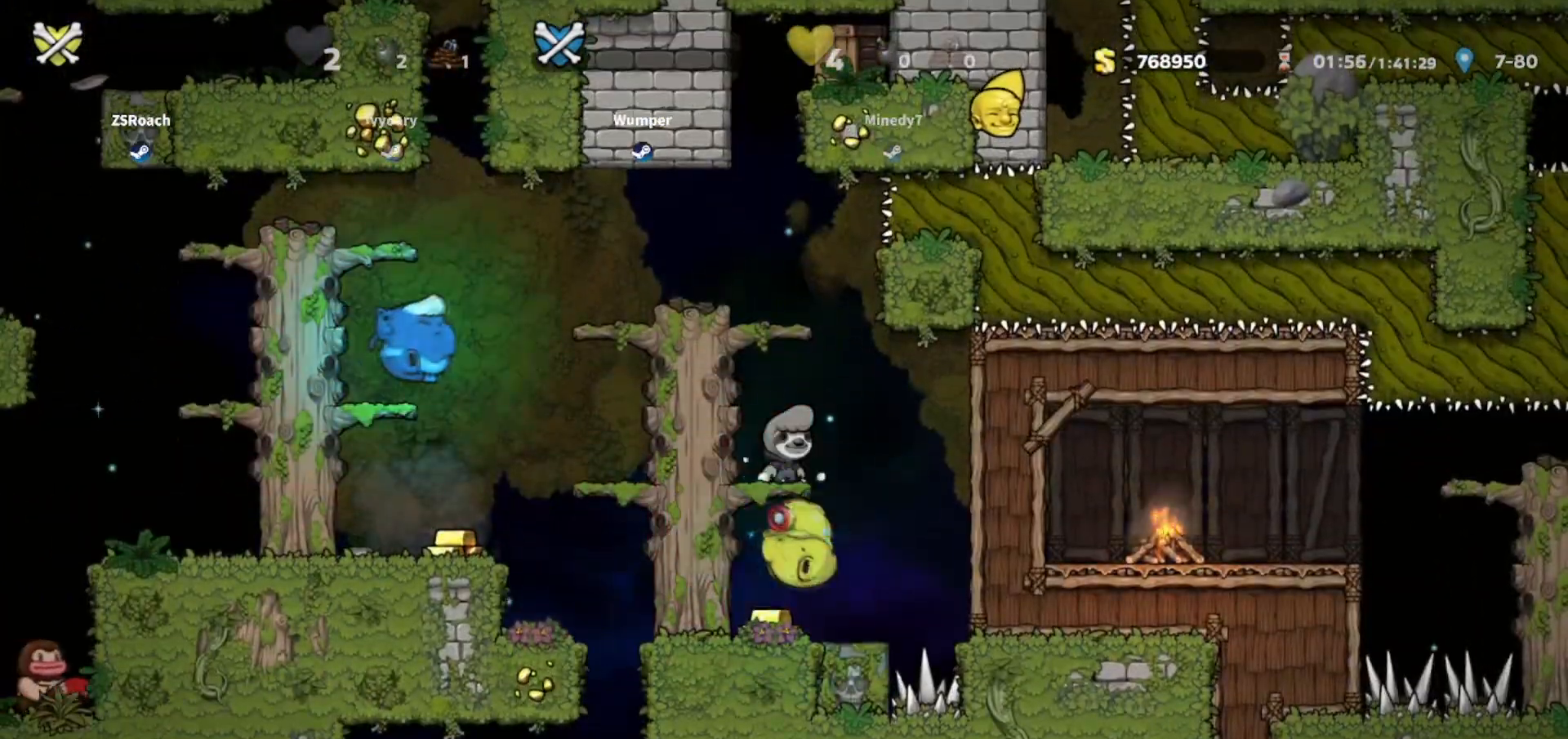
{"keys": ["right", "whip"], "events": []}
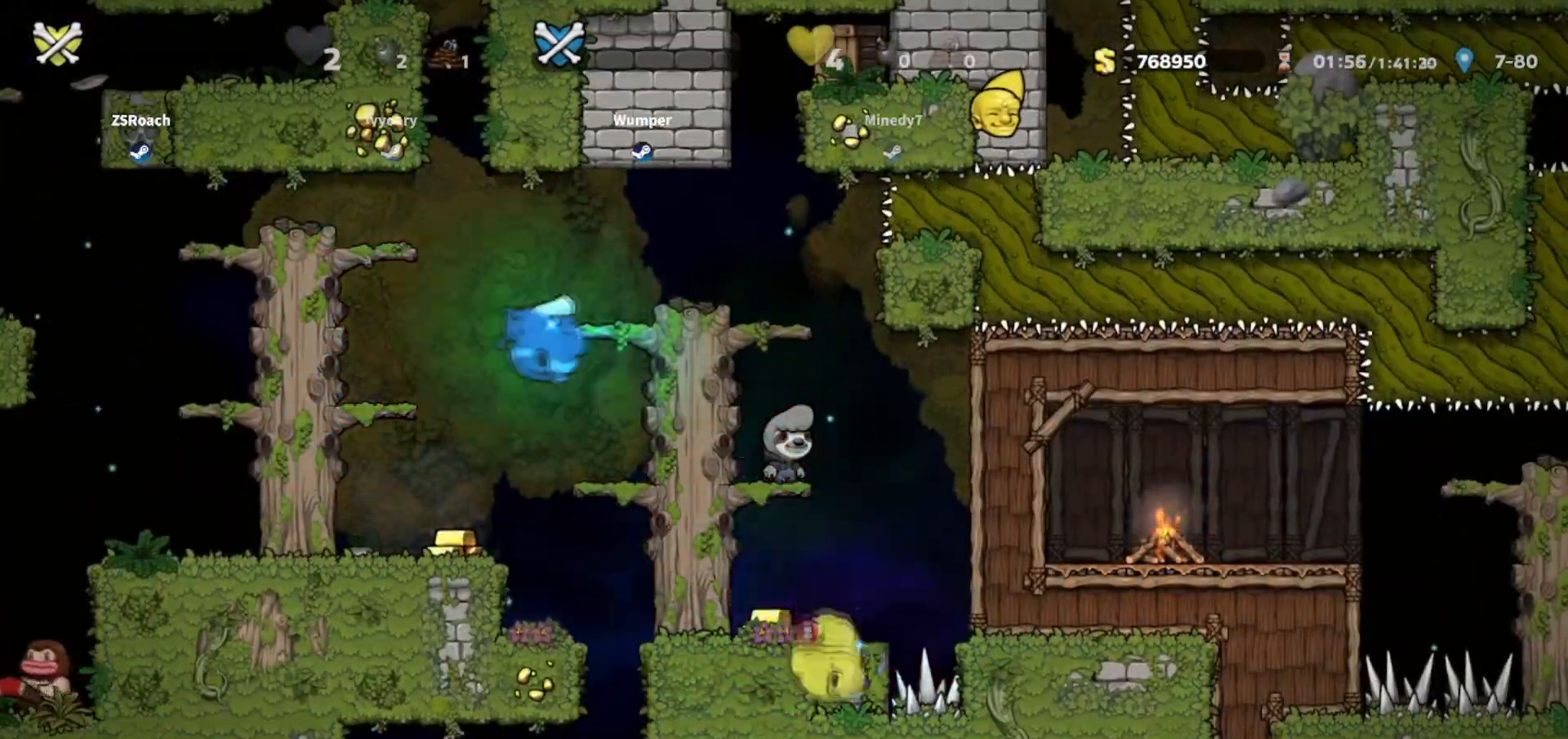
{"keys": ["right", "whip"], "events": []}
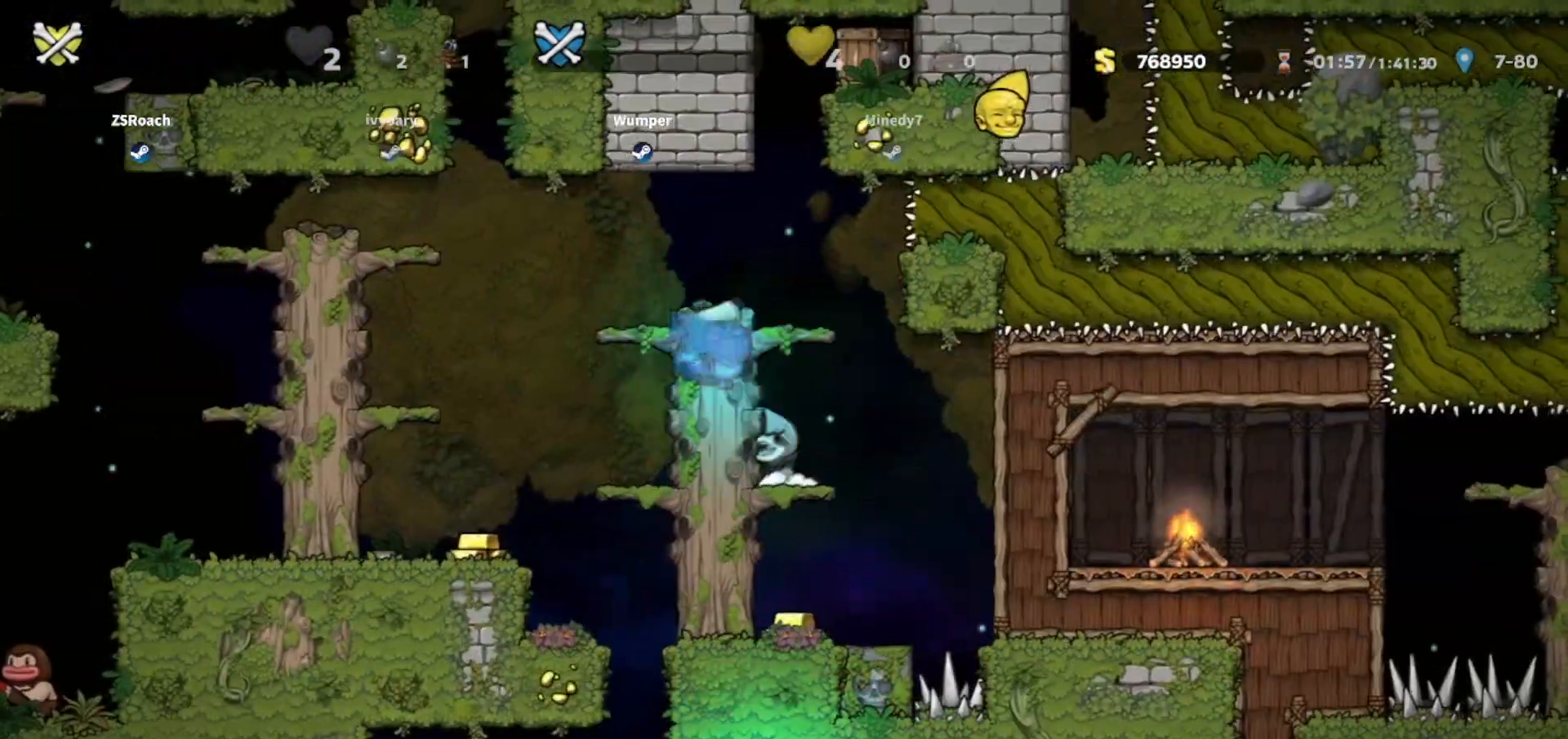
{"keys": ["right", "whip"], "events": []}
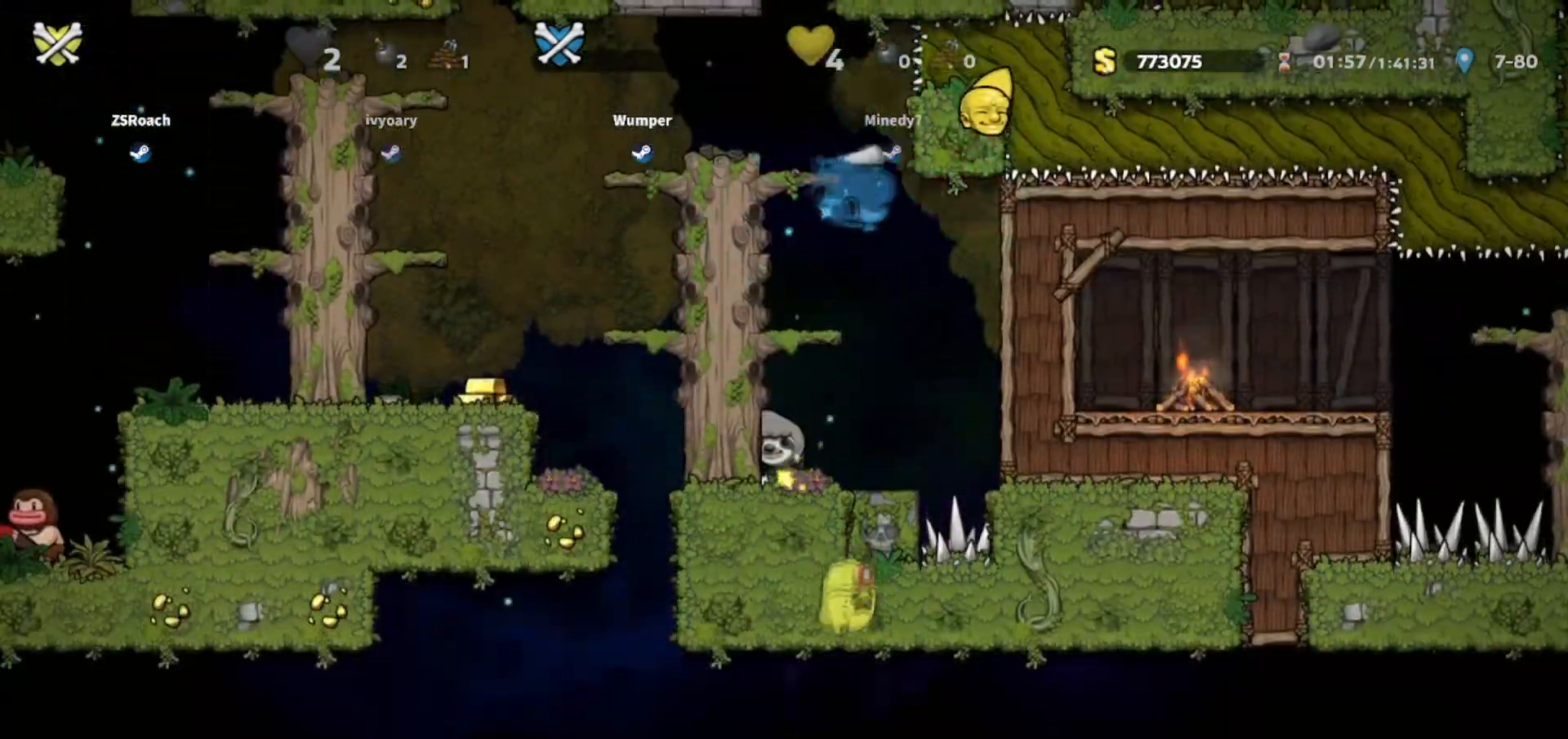
{"keys": ["down", "right", "whip"], "events": [[133, "down", "down"]]}
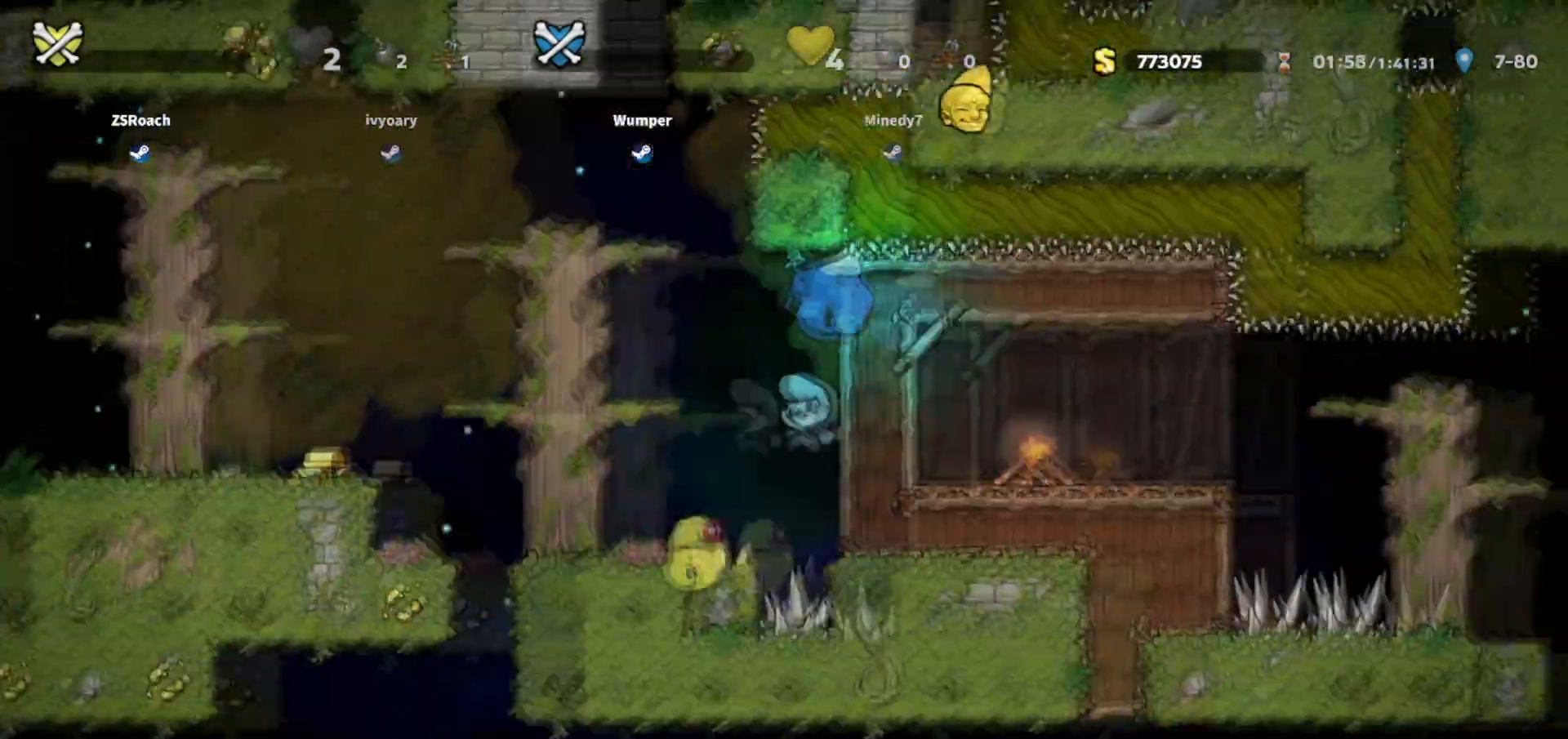
{"keys": ["right", "whip"], "events": [[167, "down", "up"]]}
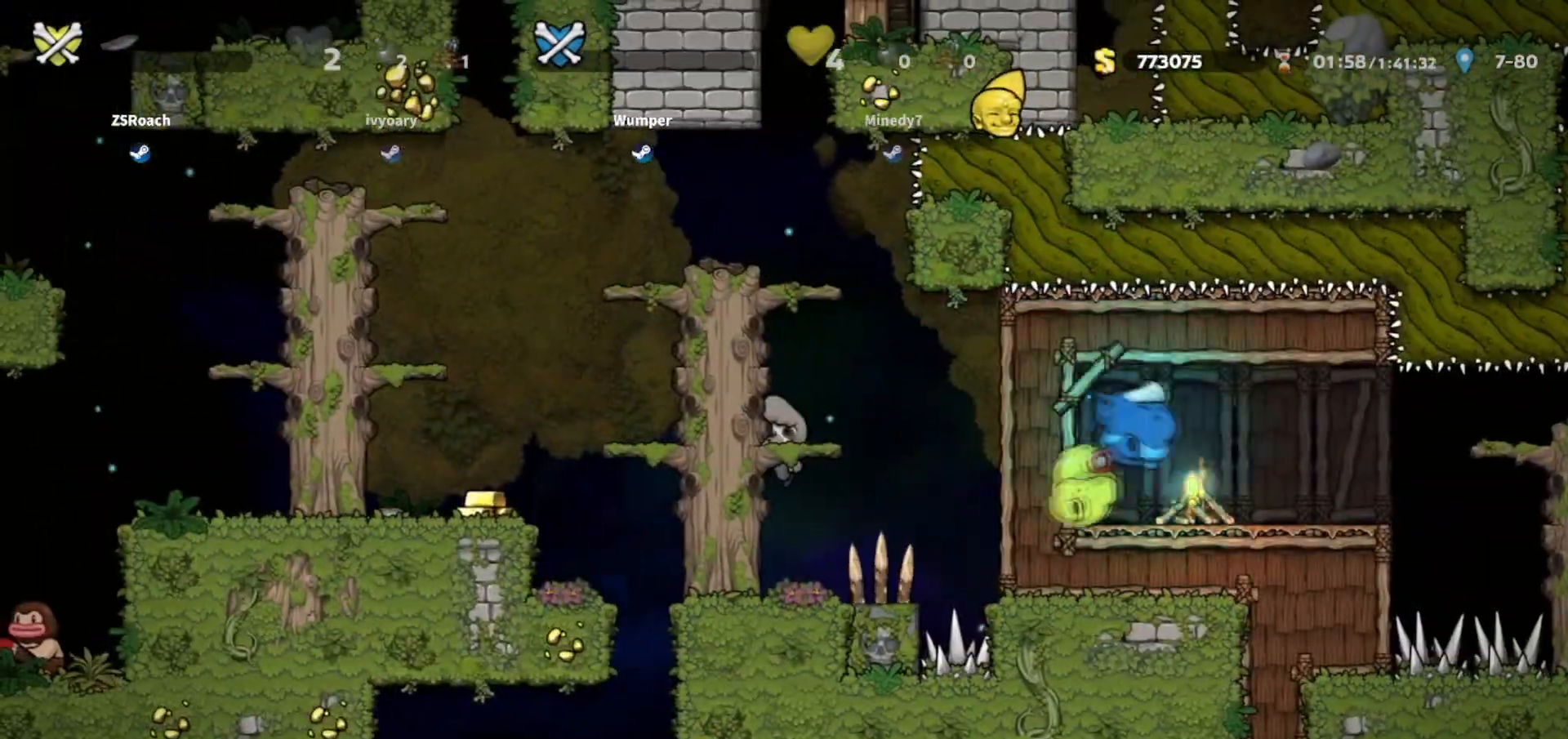
{"keys": ["right", "whip"], "events": [[133, "up", "down"], [367, "up", "up"]]}
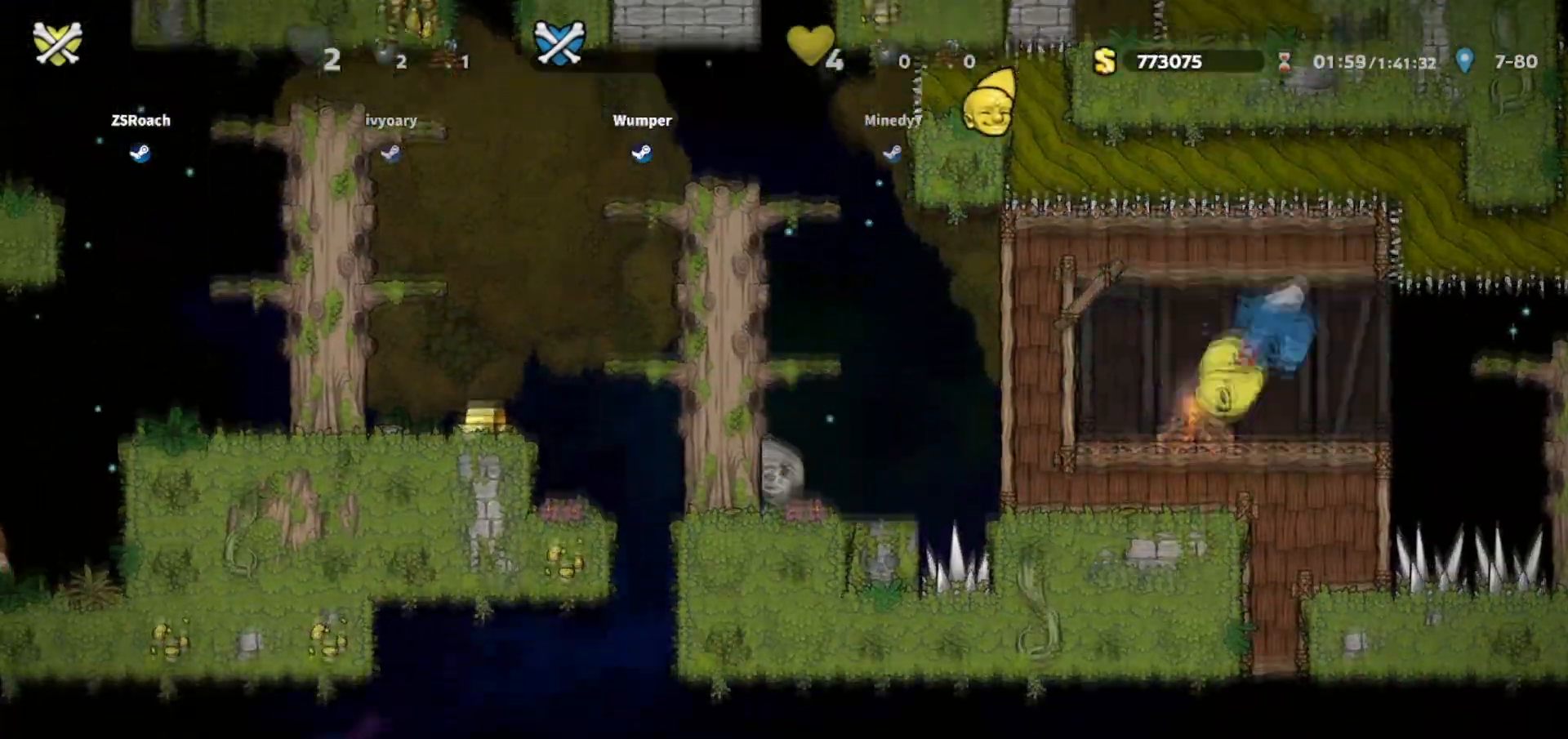
{"keys": [], "events": [[67, "bomb", "down"], [167, "bomb", "up"], [334, "whip", "up"], [501, "right", "up"]]}
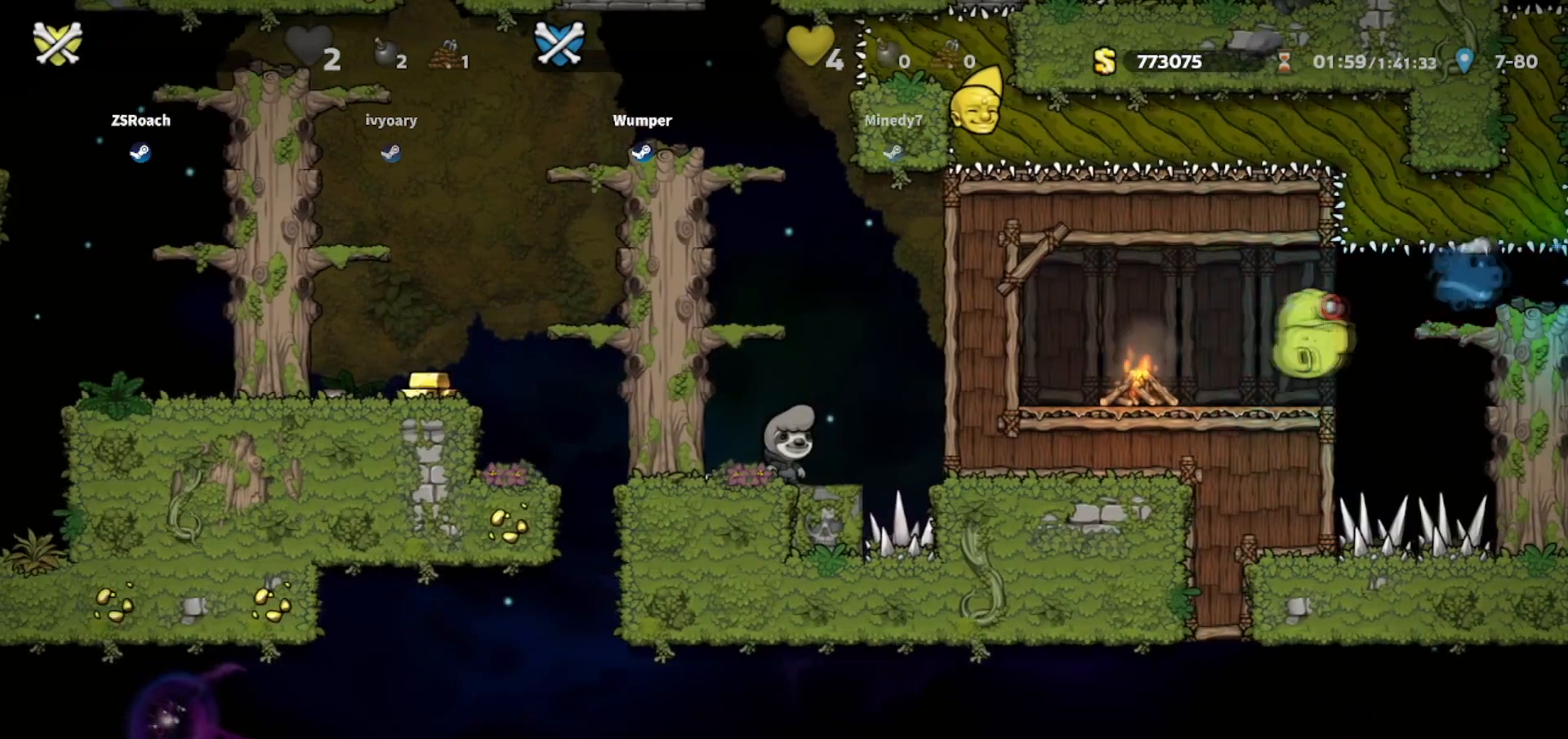
{"keys": ["down", "right", "whip"], "events": [[200, "right", "down"], [334, "whip", "down"], [500, "down", "down"]]}
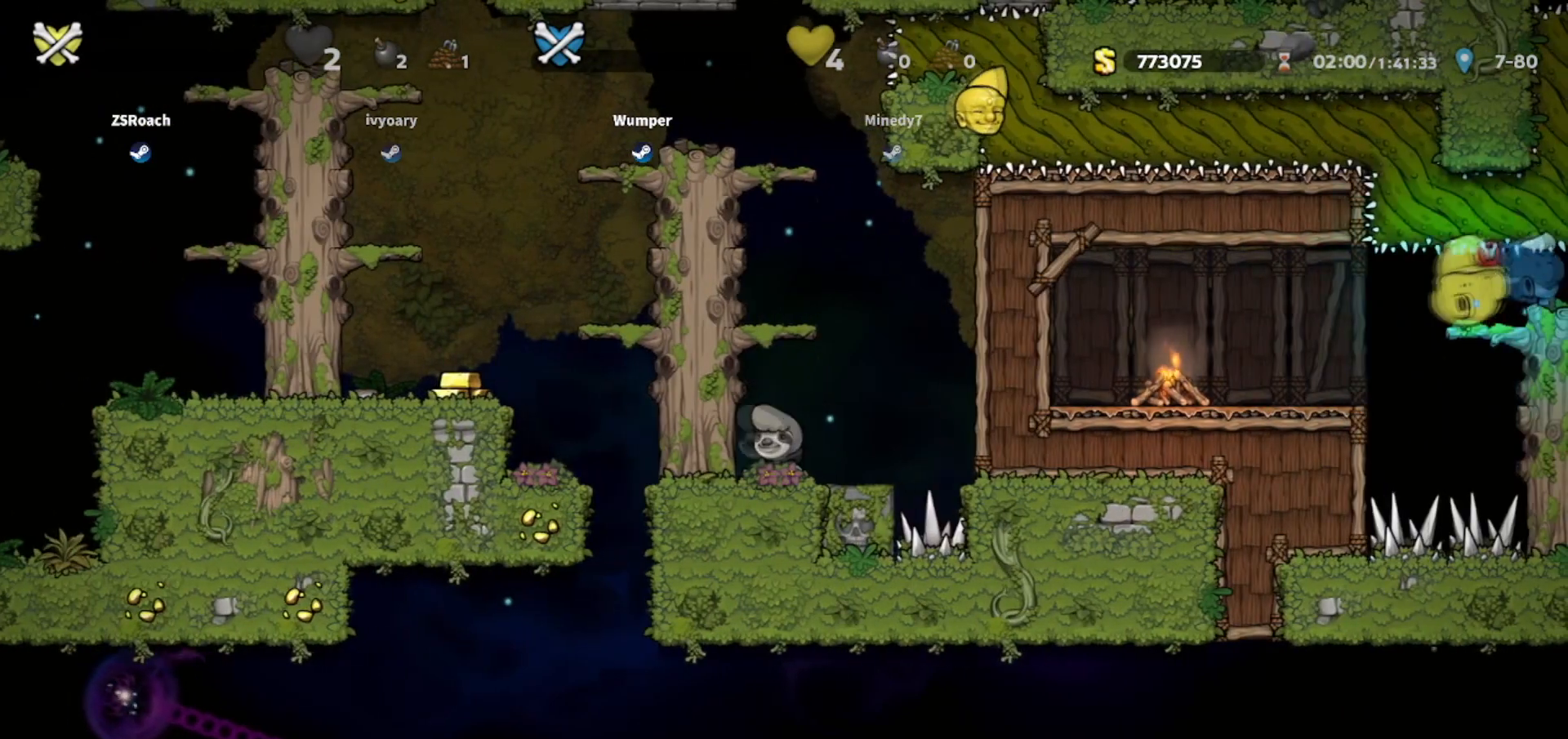
{"keys": ["down", "right", "whip"], "events": [[434, "whip", "up"], [501, "whip", "down"]]}
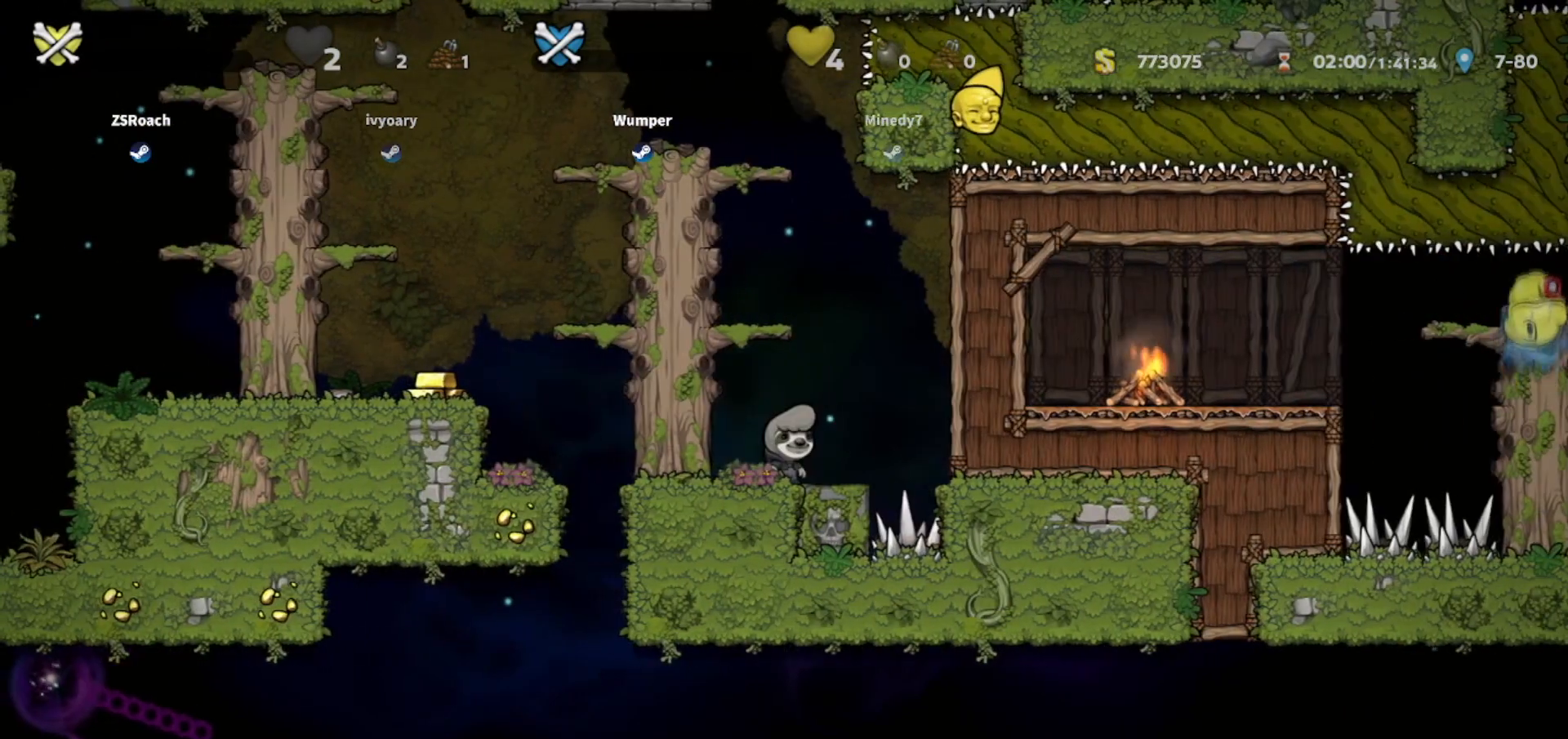
{"keys": ["right", "whip"], "events": [[267, "whip", "up"], [300, "down", "up"], [300, "right", "up"], [300, "whip", "down"], [400, "whip", "up"], [434, "whip", "down"], [467, "right", "down"]]}